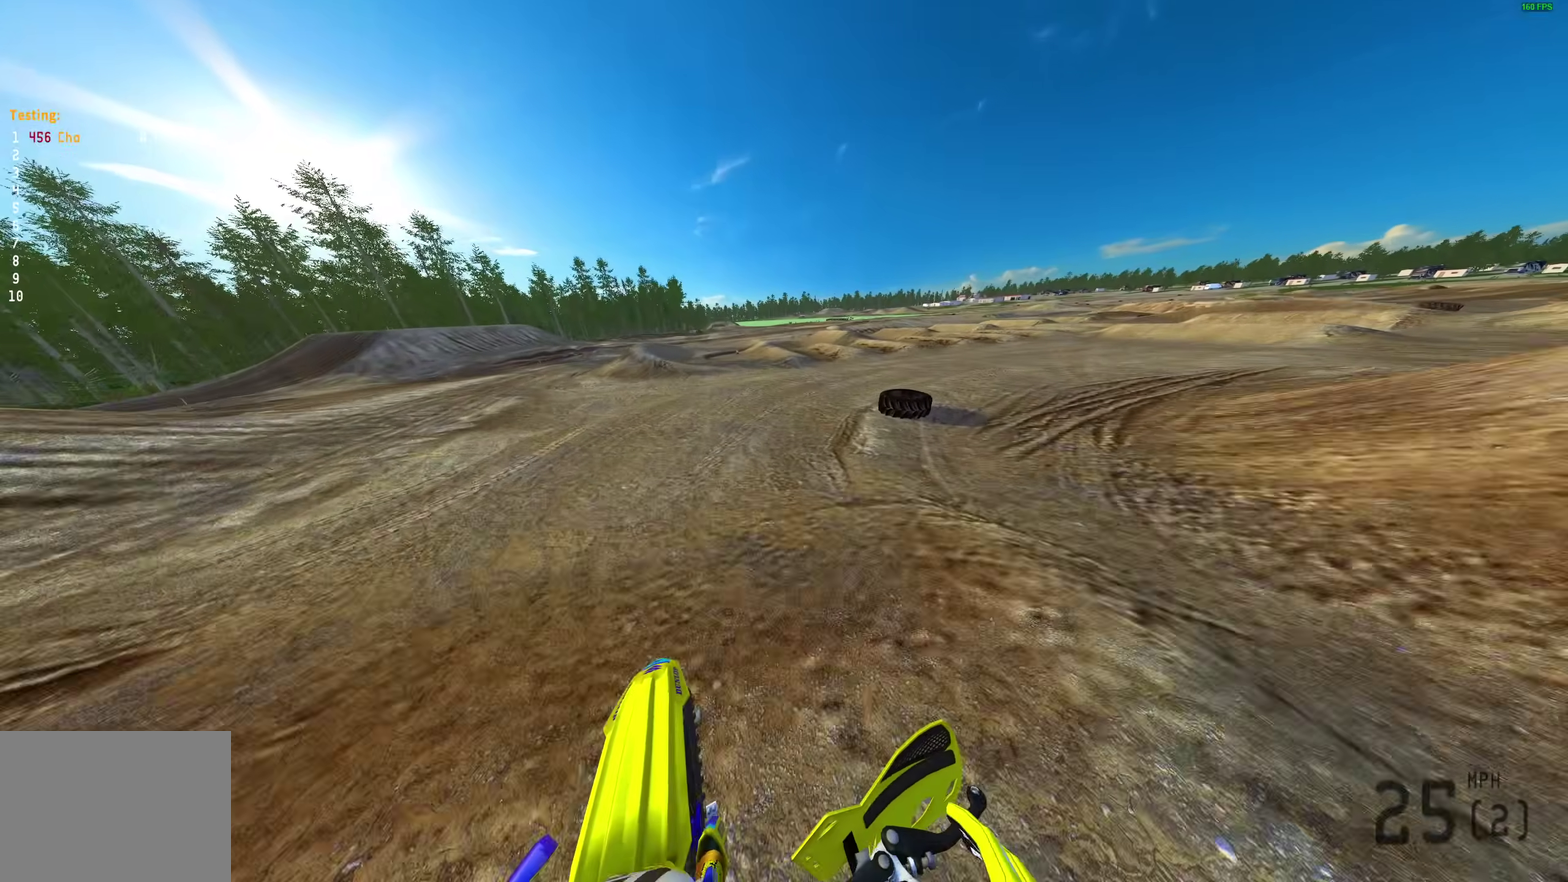
Gameplay with a controller (PlayStation layout); each line is a JSON object with the inputs held at the frame after it (dt_ms = milliseconds from this image to that frame). "events" lists button and stick changes between this image and that frame as [ms after this image, input, new state], when the widget could be followed in between.
{"dt_ms": 700, "buttons": ["R2"], "left_stick": "right", "right_stick": "up-left"}
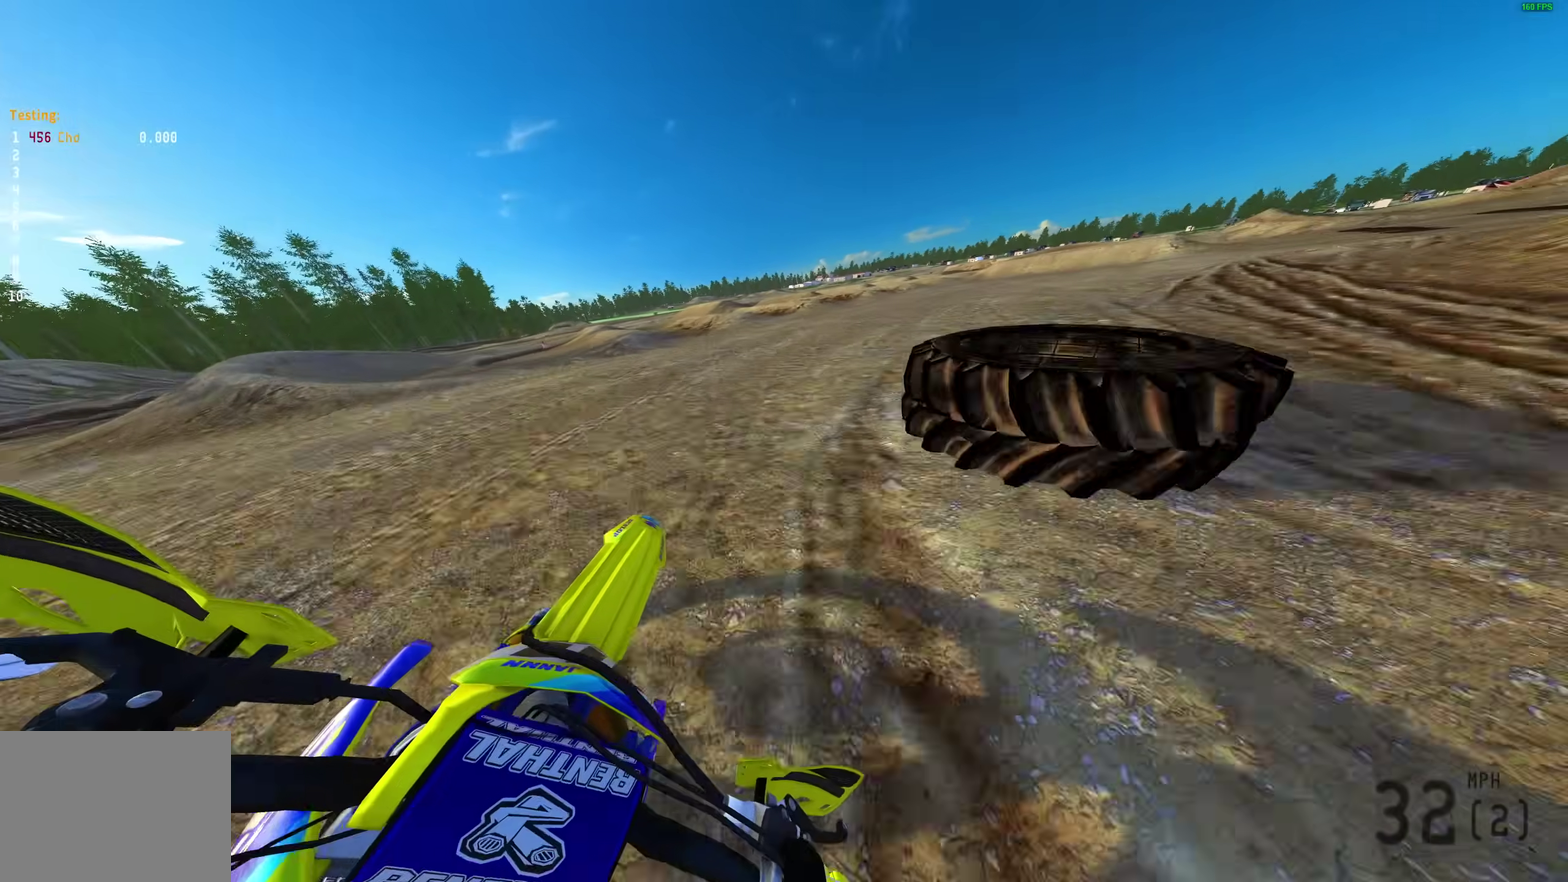
{"dt_ms": 300, "buttons": ["R2"], "left_stick": "right", "right_stick": "up-left", "events": []}
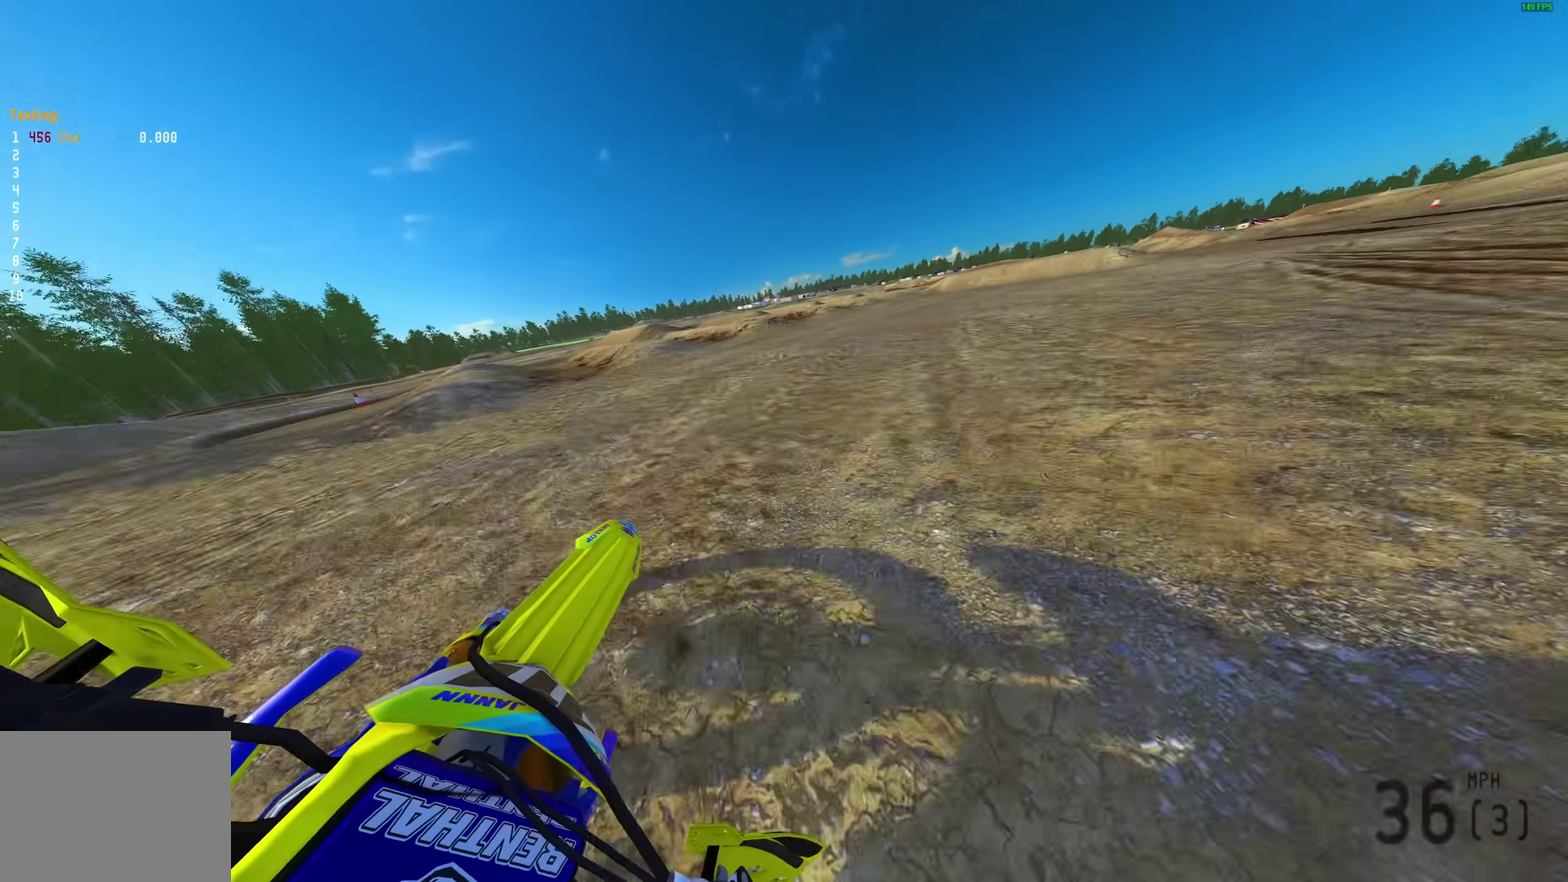
{"dt_ms": 700, "buttons": ["R2"], "left_stick": "right", "right_stick": "up-left", "events": []}
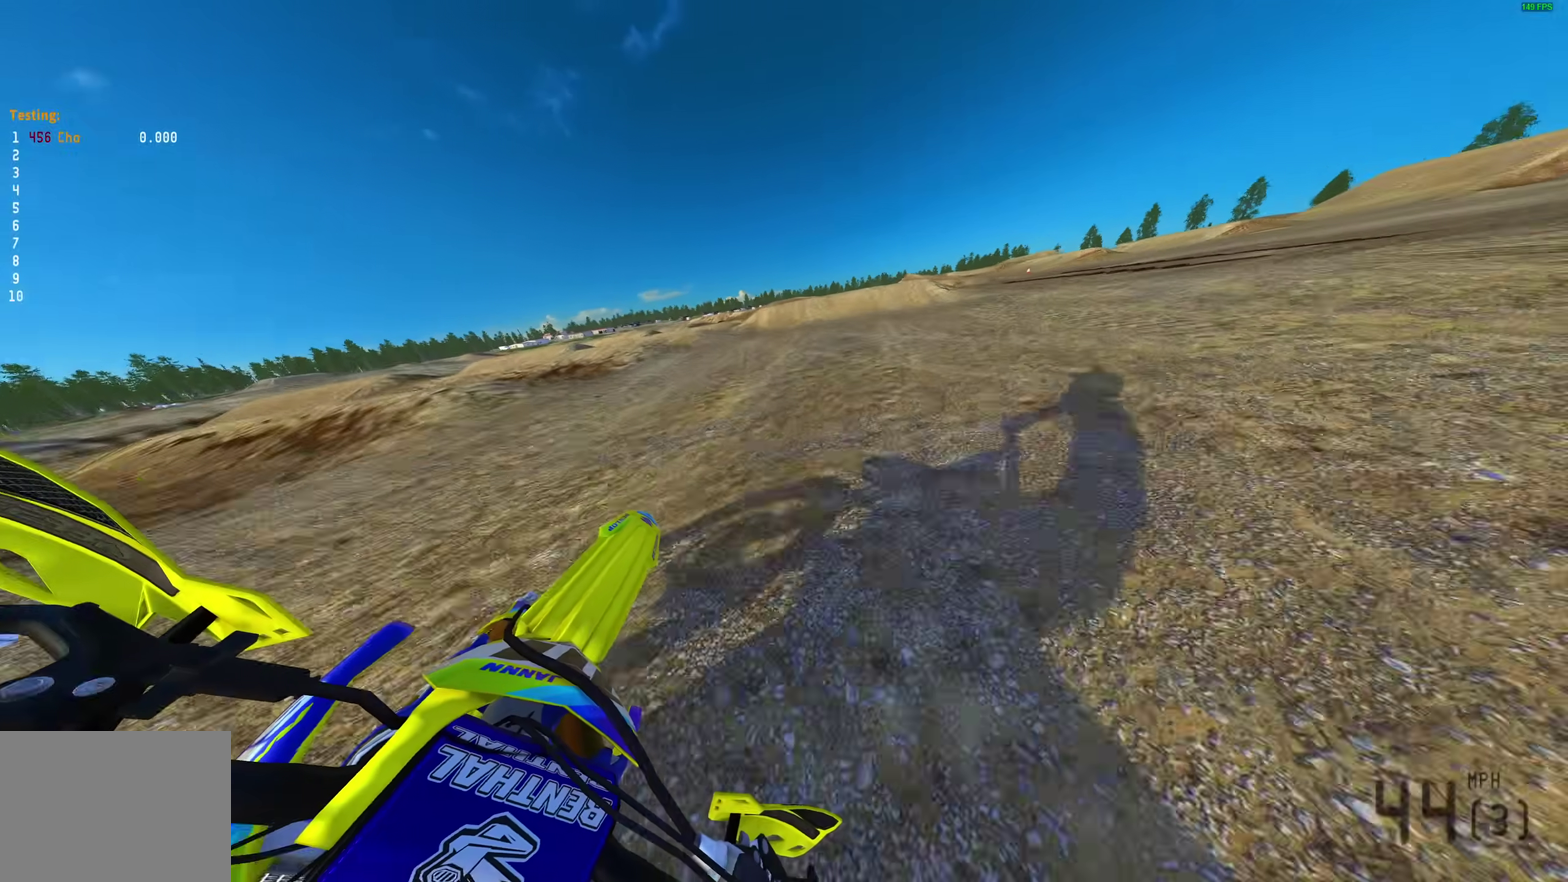
{"dt_ms": 300, "buttons": [], "left_stick": "right", "right_stick": "down-left"}
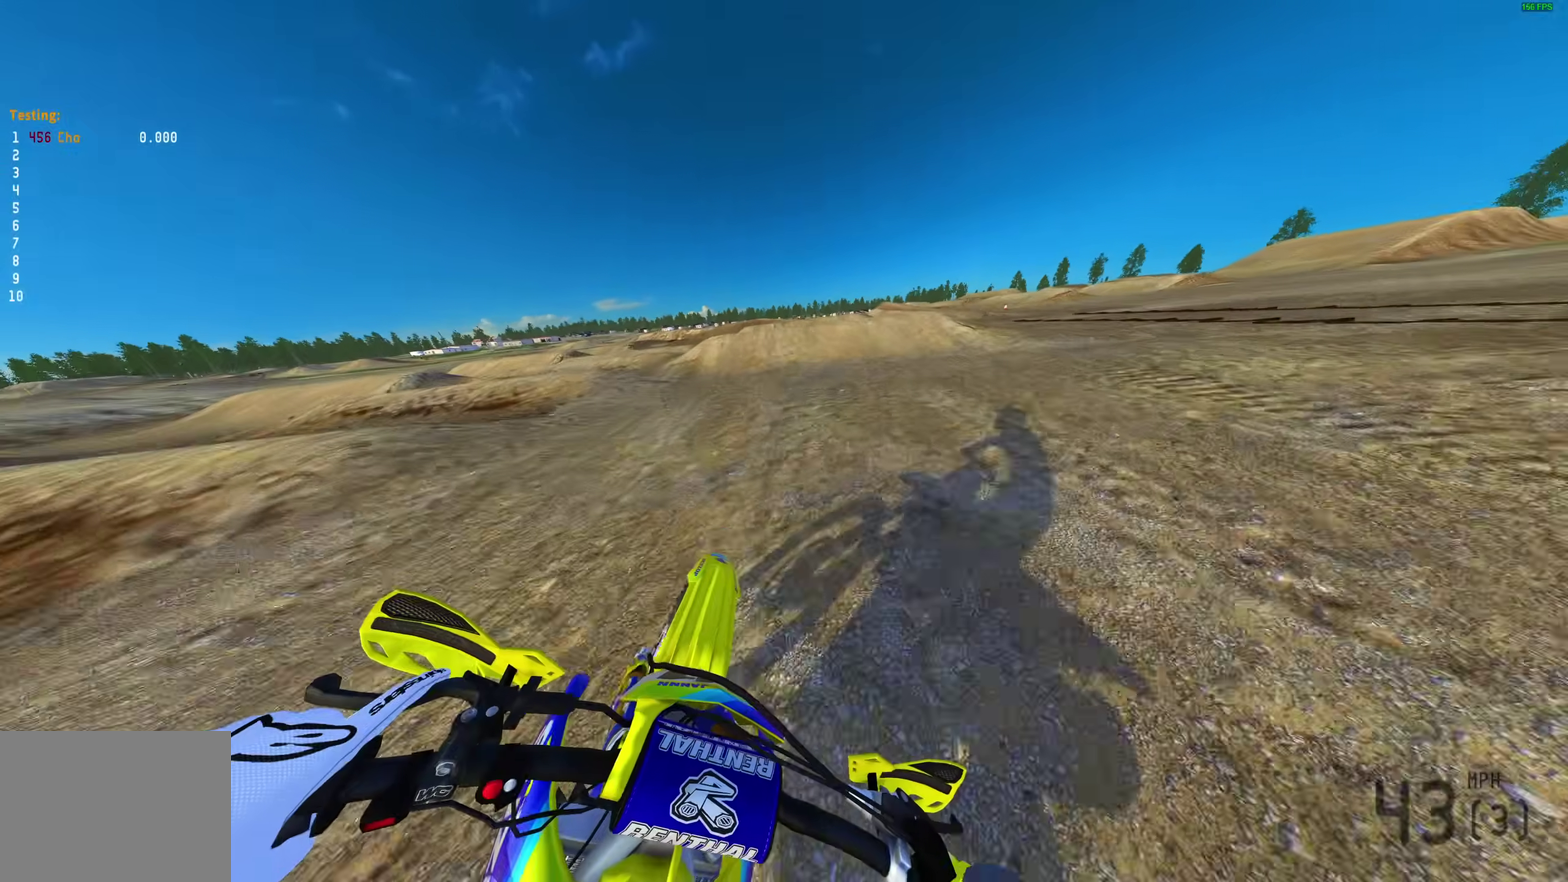
{"dt_ms": 700, "buttons": [], "left_stick": "center", "right_stick": "down-left", "events": [[33, "left_stick", "center"], [83, "L2", "down"], [200, "right_stick", "center"], [333, "L2", "up"], [483, "left_stick", "right"], [550, "left_stick", "up-right"], [550, "right_stick", "down-left"], [633, "left_stick", "center"]]}
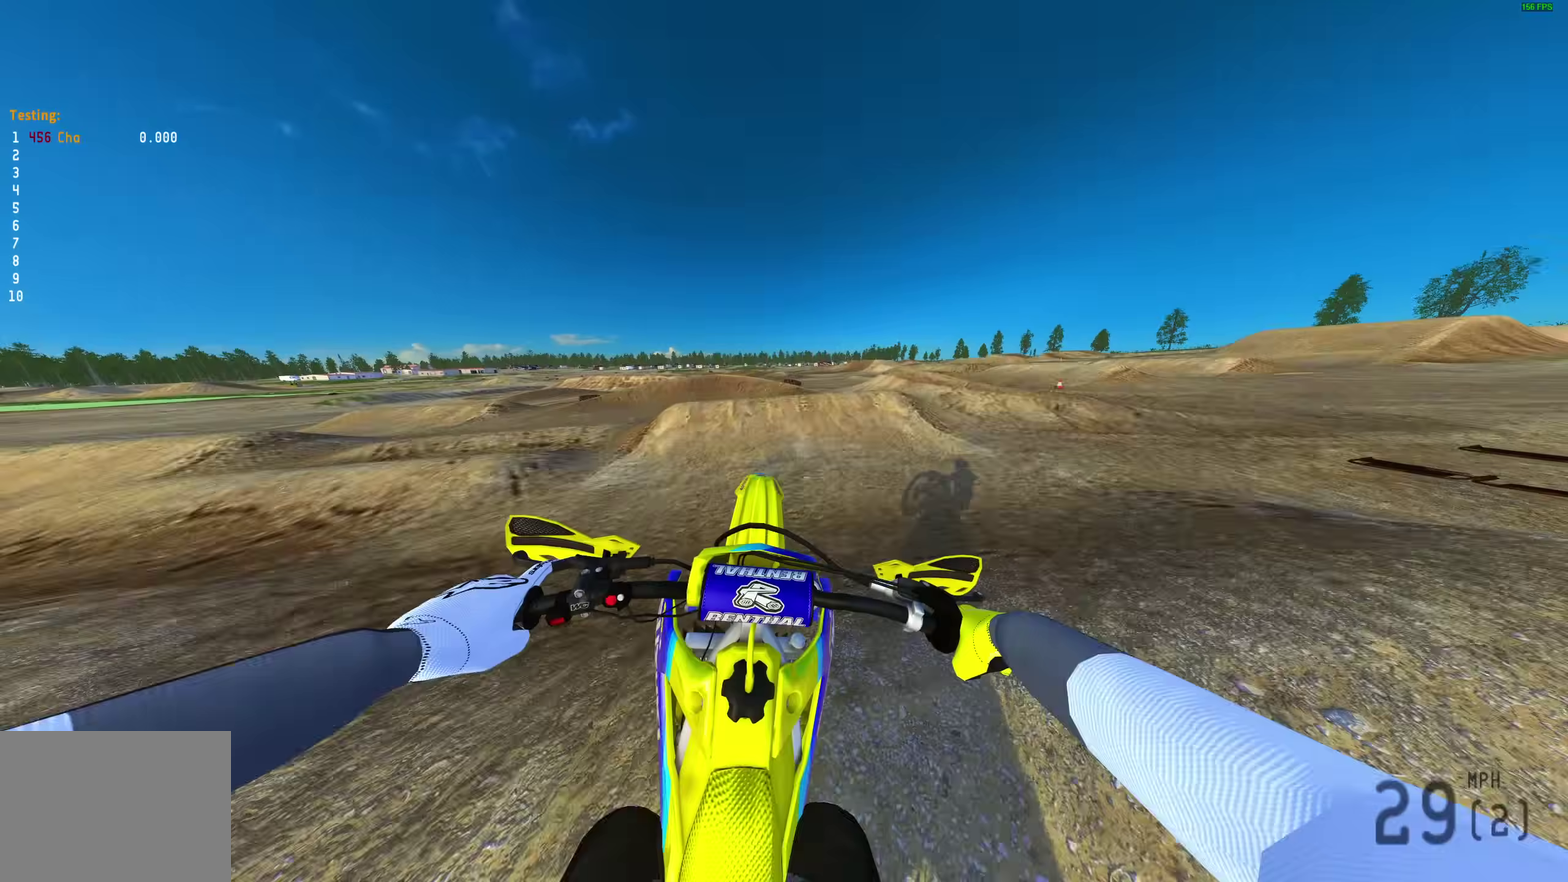
{"dt_ms": 300, "buttons": [], "left_stick": "center", "right_stick": "center", "events": [[117, "right_stick", "center"]]}
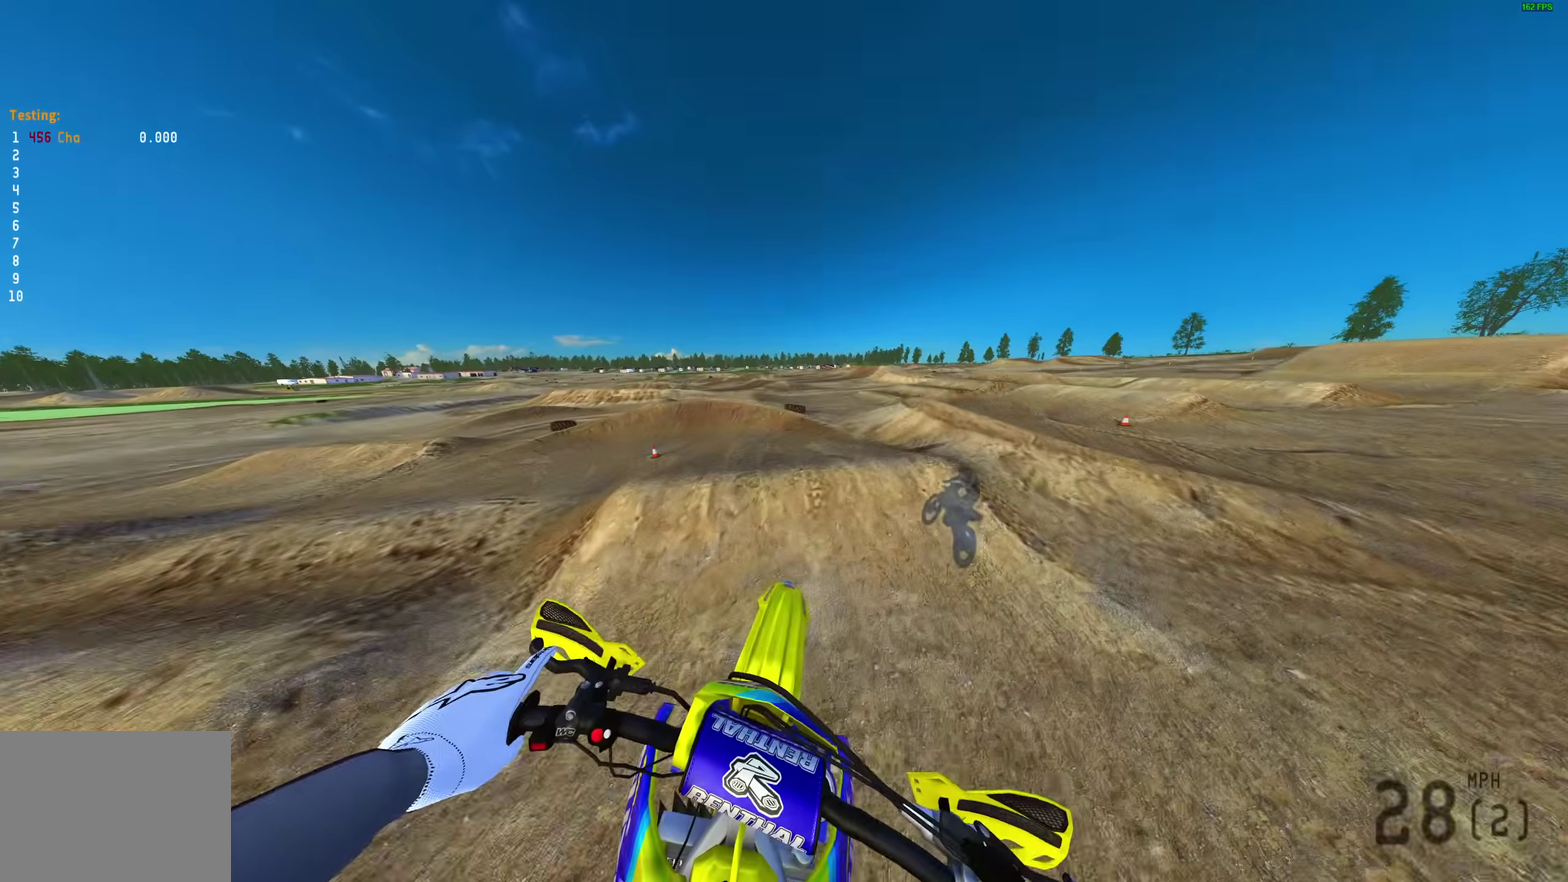
{"dt_ms": 700, "buttons": [], "left_stick": "left", "right_stick": "down", "events": [[17, "left_stick", "left"], [217, "R2", "down"], [317, "R2", "up"], [333, "right_stick", "down-left"], [433, "R2", "down"], [567, "R2", "up"], [600, "right_stick", "down"]]}
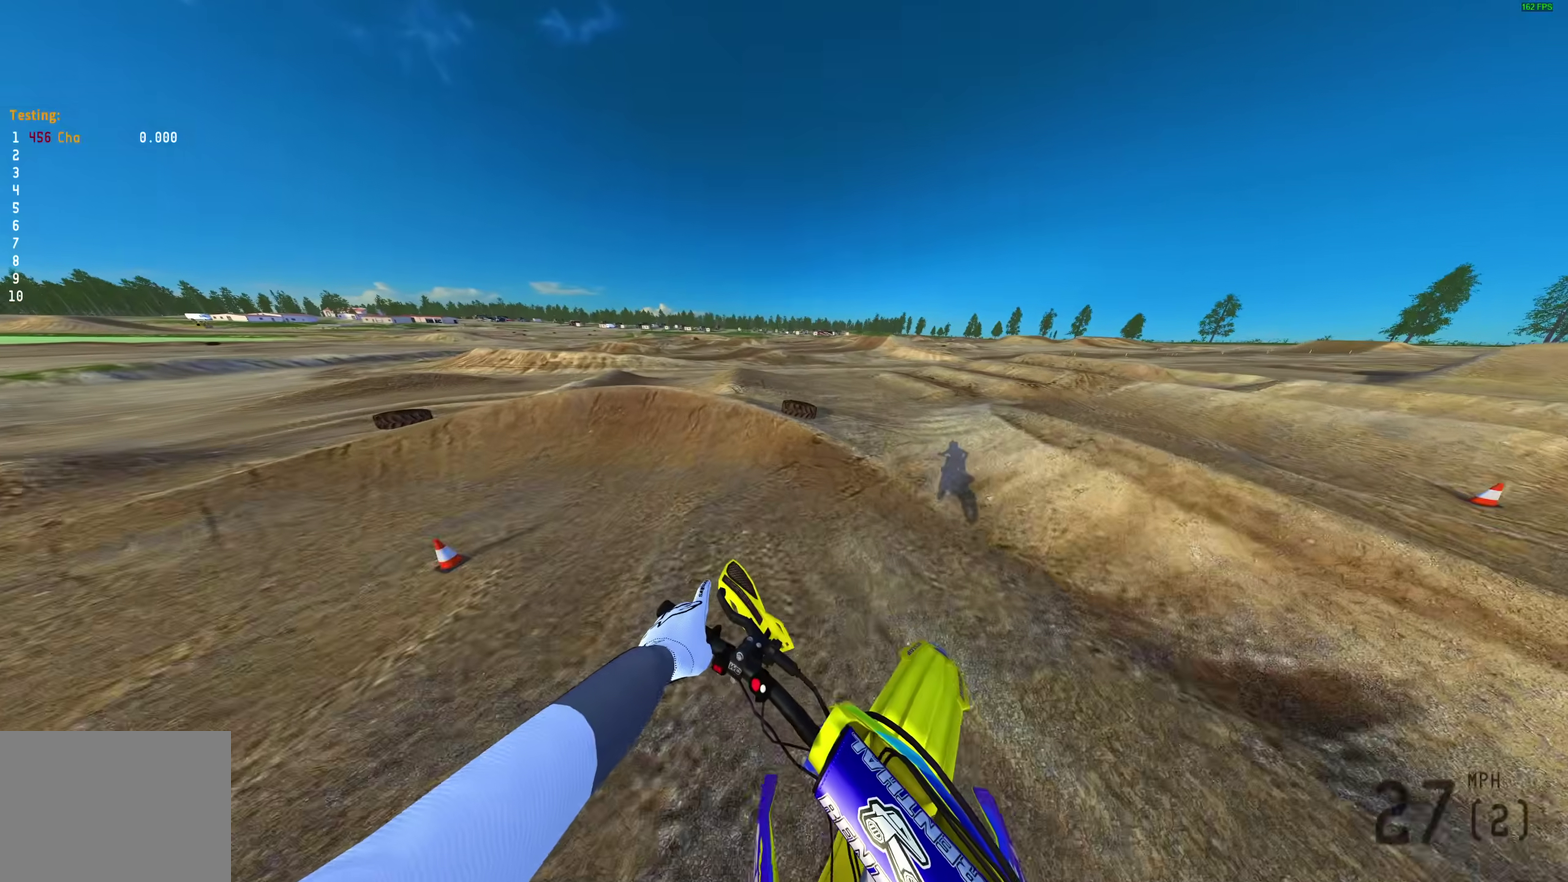
{"dt_ms": 300, "buttons": [], "left_stick": "up-left", "right_stick": "down-right", "events": [[150, "left_stick", "up-left"], [267, "right_stick", "down-right"]]}
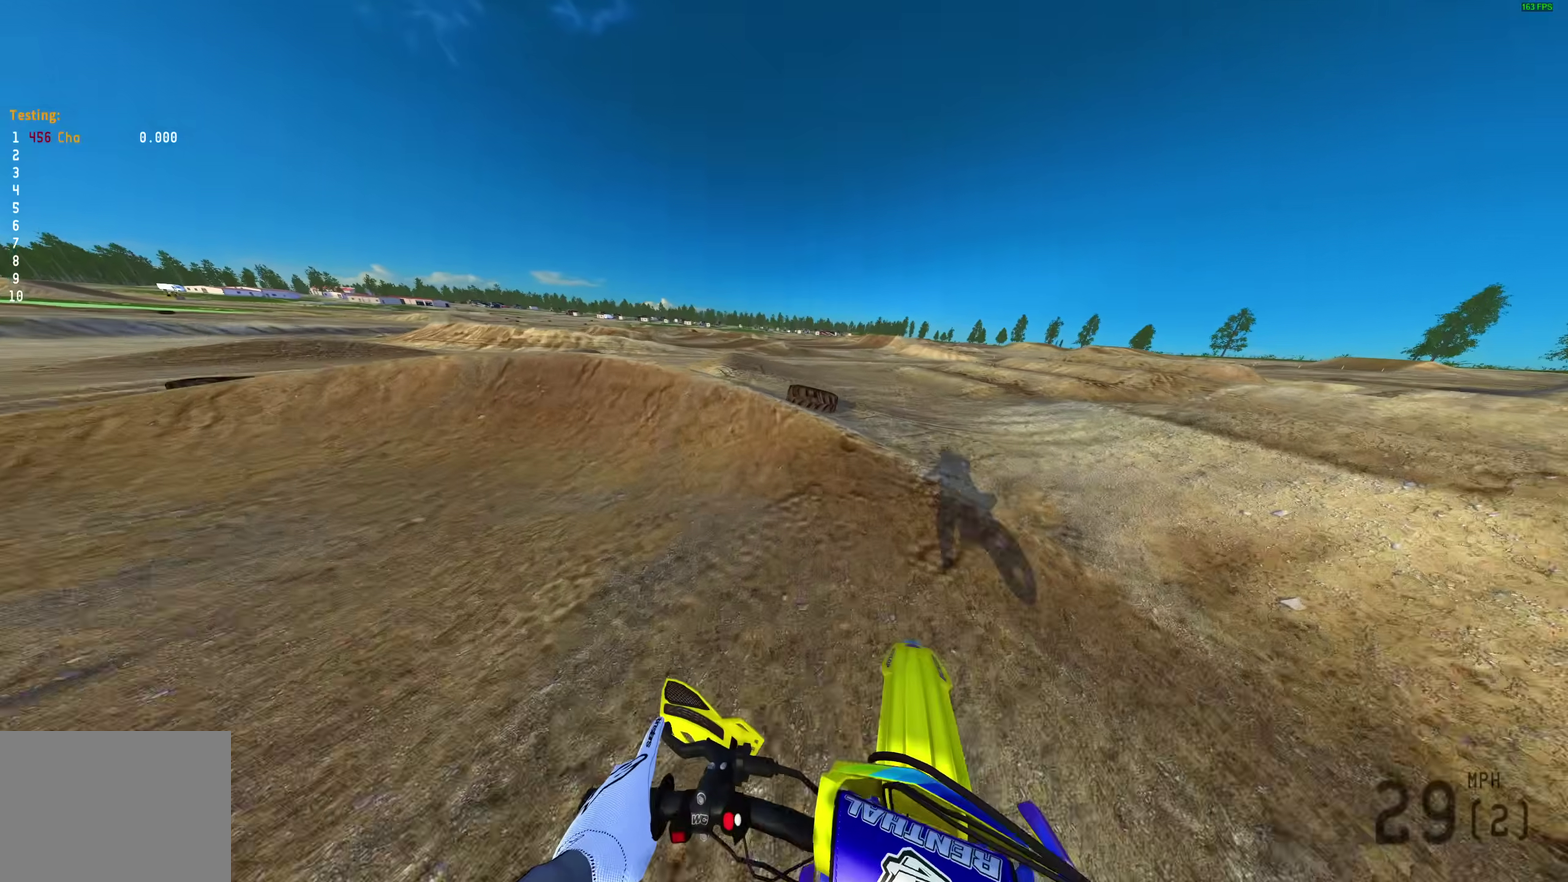
{"dt_ms": 700, "buttons": [], "left_stick": "left", "right_stick": "up-right", "events": [[100, "right_stick", "right"], [117, "left_stick", "left"], [183, "R2", "down"], [233, "right_stick", "up-right"], [550, "R2", "up"]]}
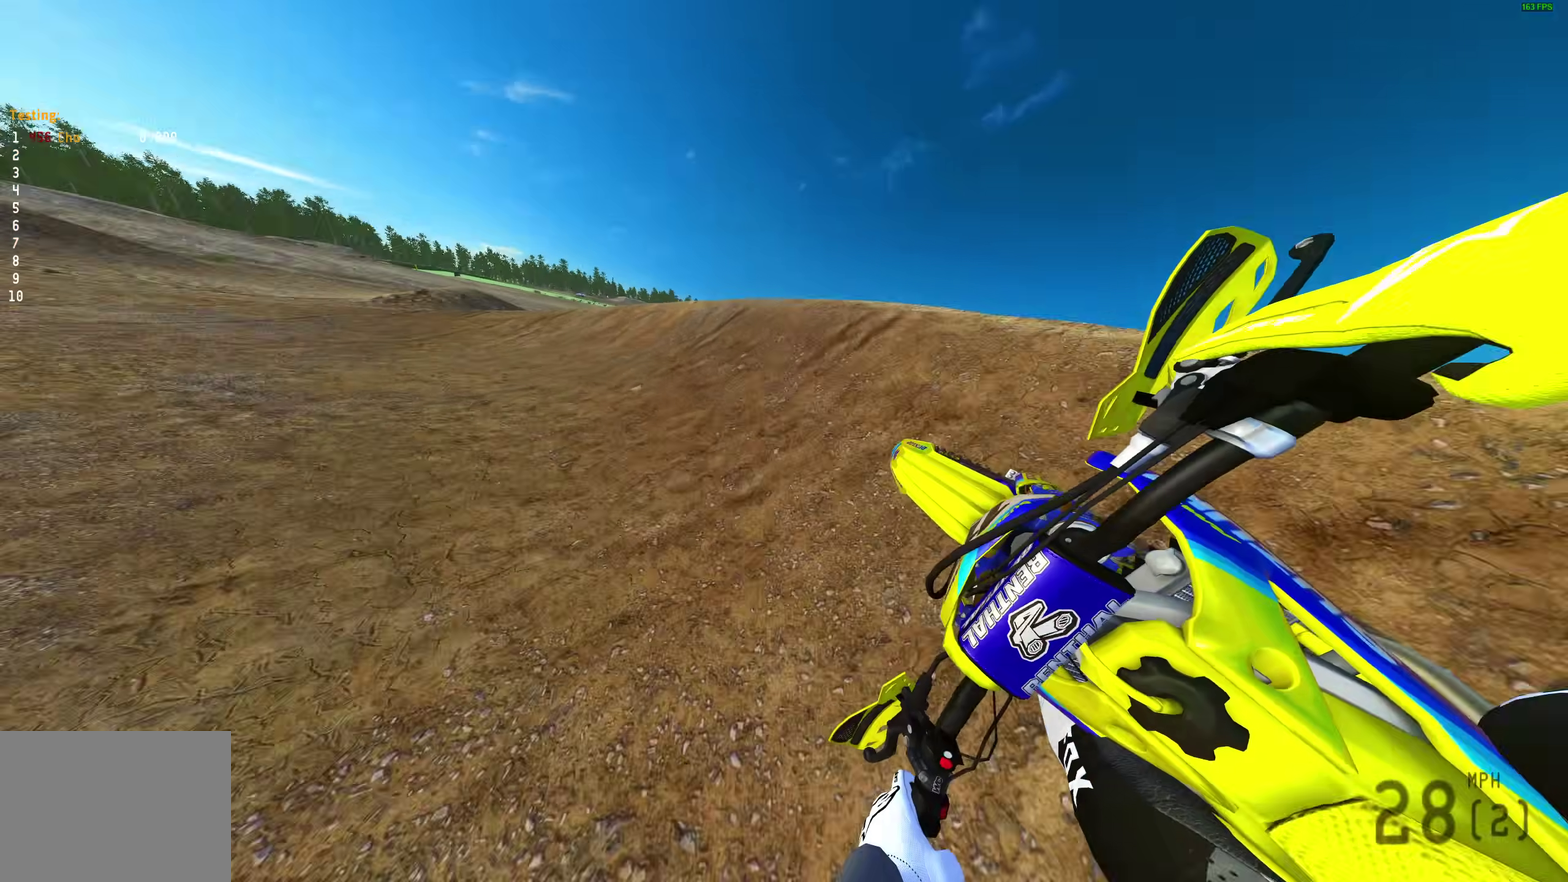
{"dt_ms": 300, "buttons": ["R2"], "left_stick": "left", "right_stick": "up-right", "events": [[300, "R2", "down"]]}
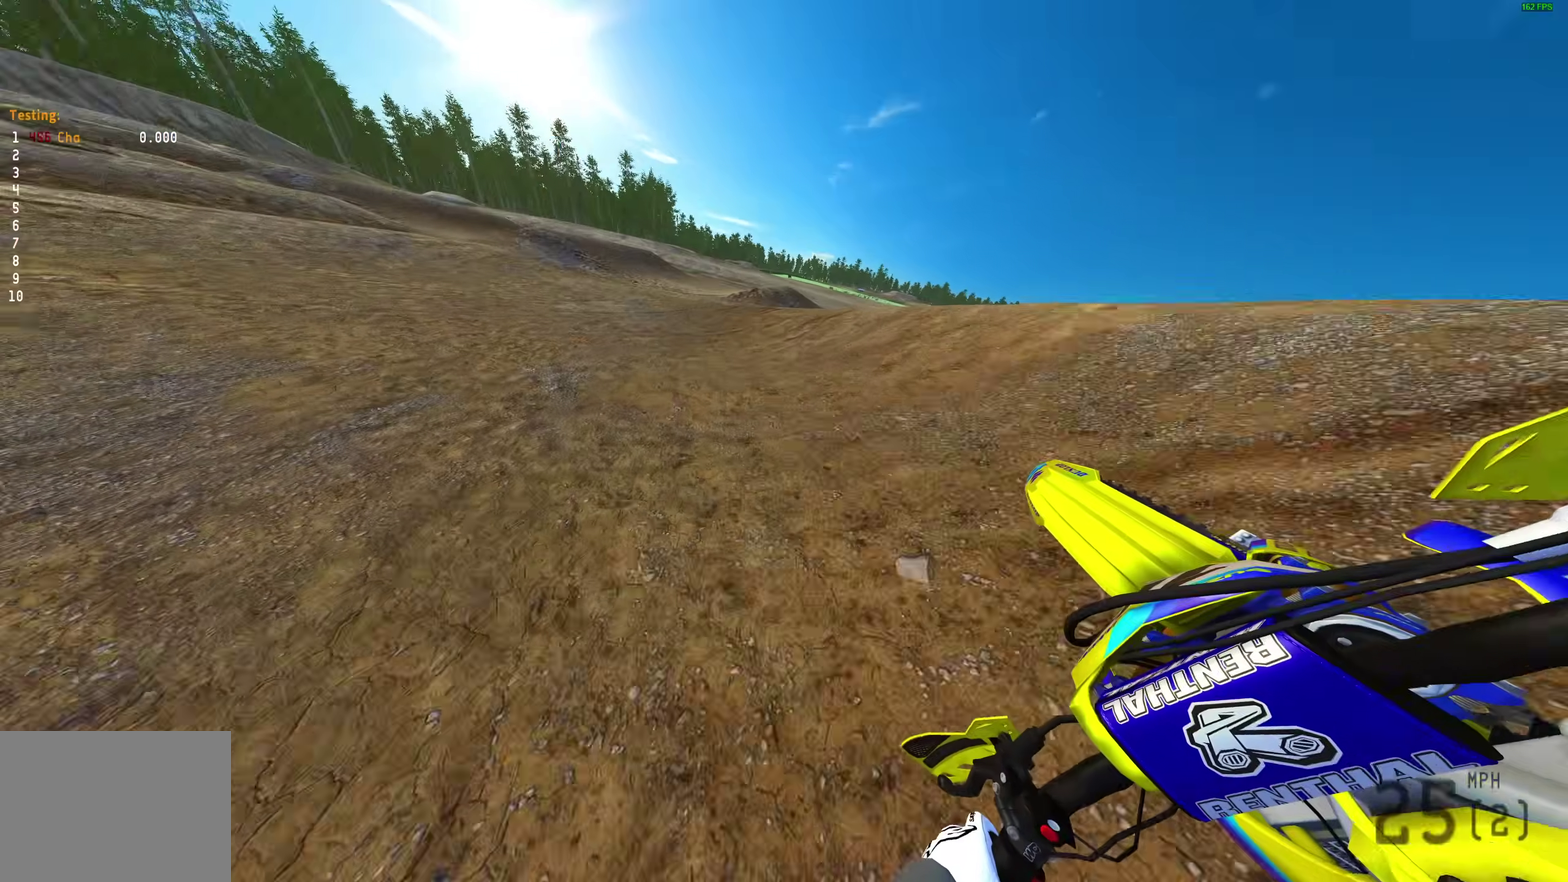
{"dt_ms": 700, "buttons": ["R2"], "left_stick": "center", "right_stick": "up-right"}
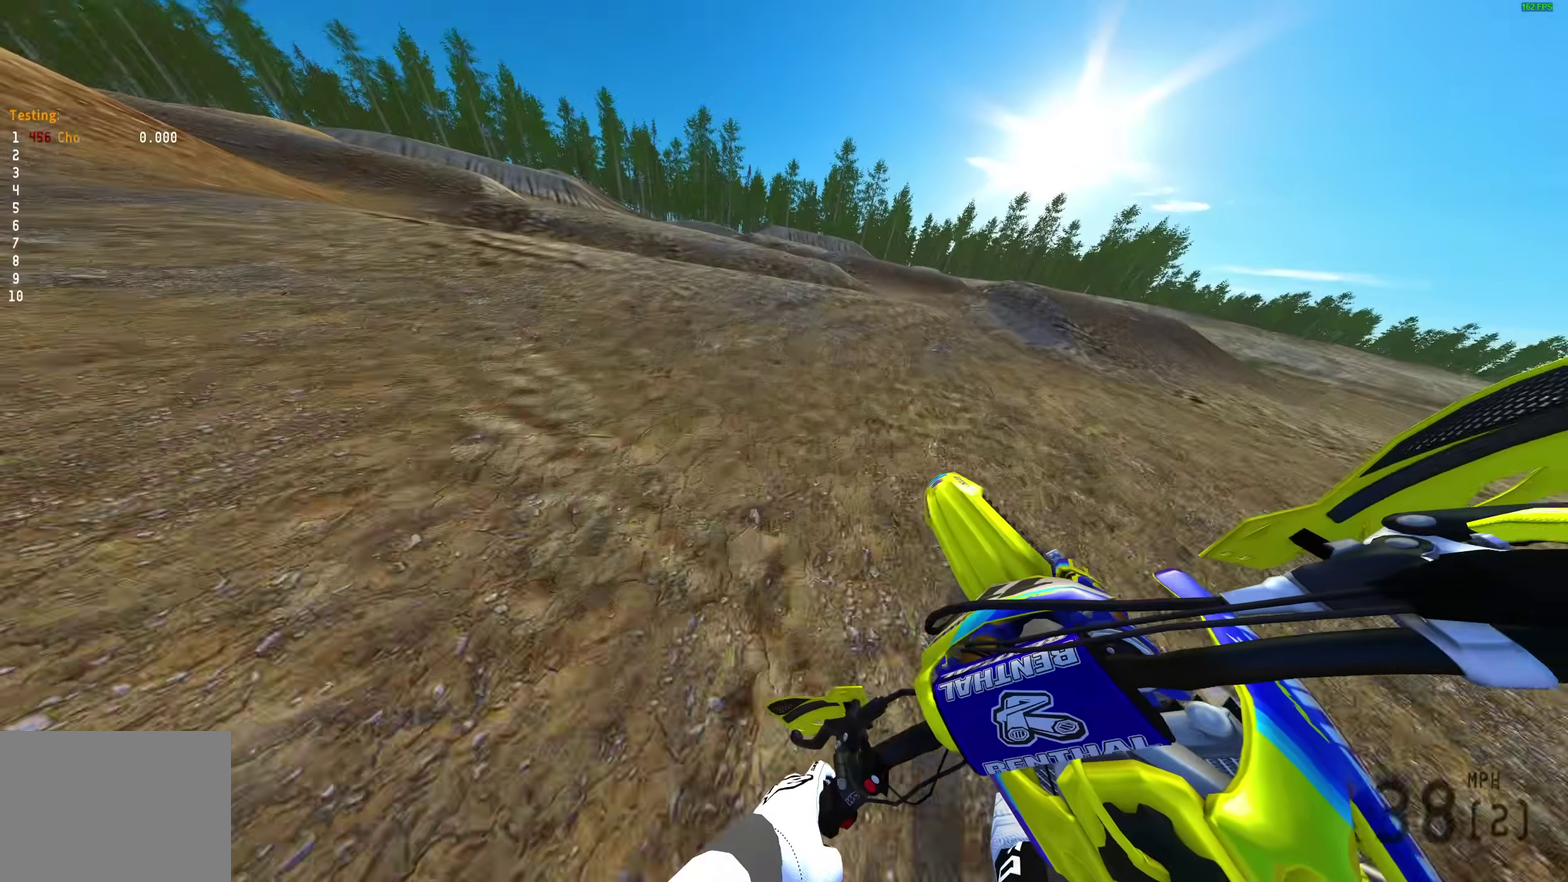
{"dt_ms": 300, "buttons": ["R2"], "left_stick": "center", "right_stick": "center"}
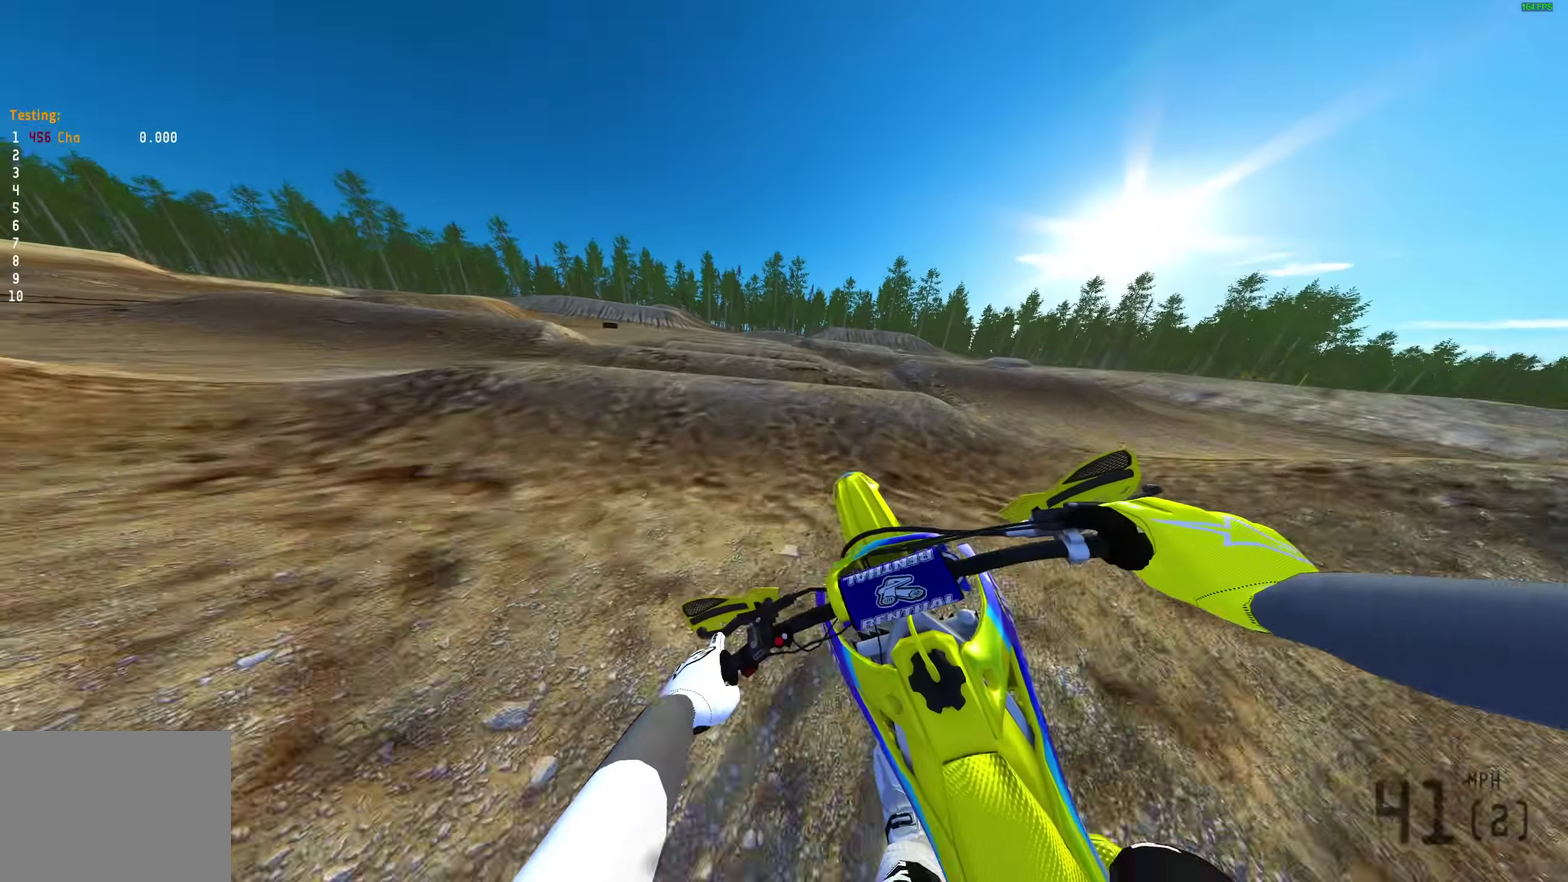
{"dt_ms": 600, "buttons": [], "left_stick": "center", "right_stick": "center"}
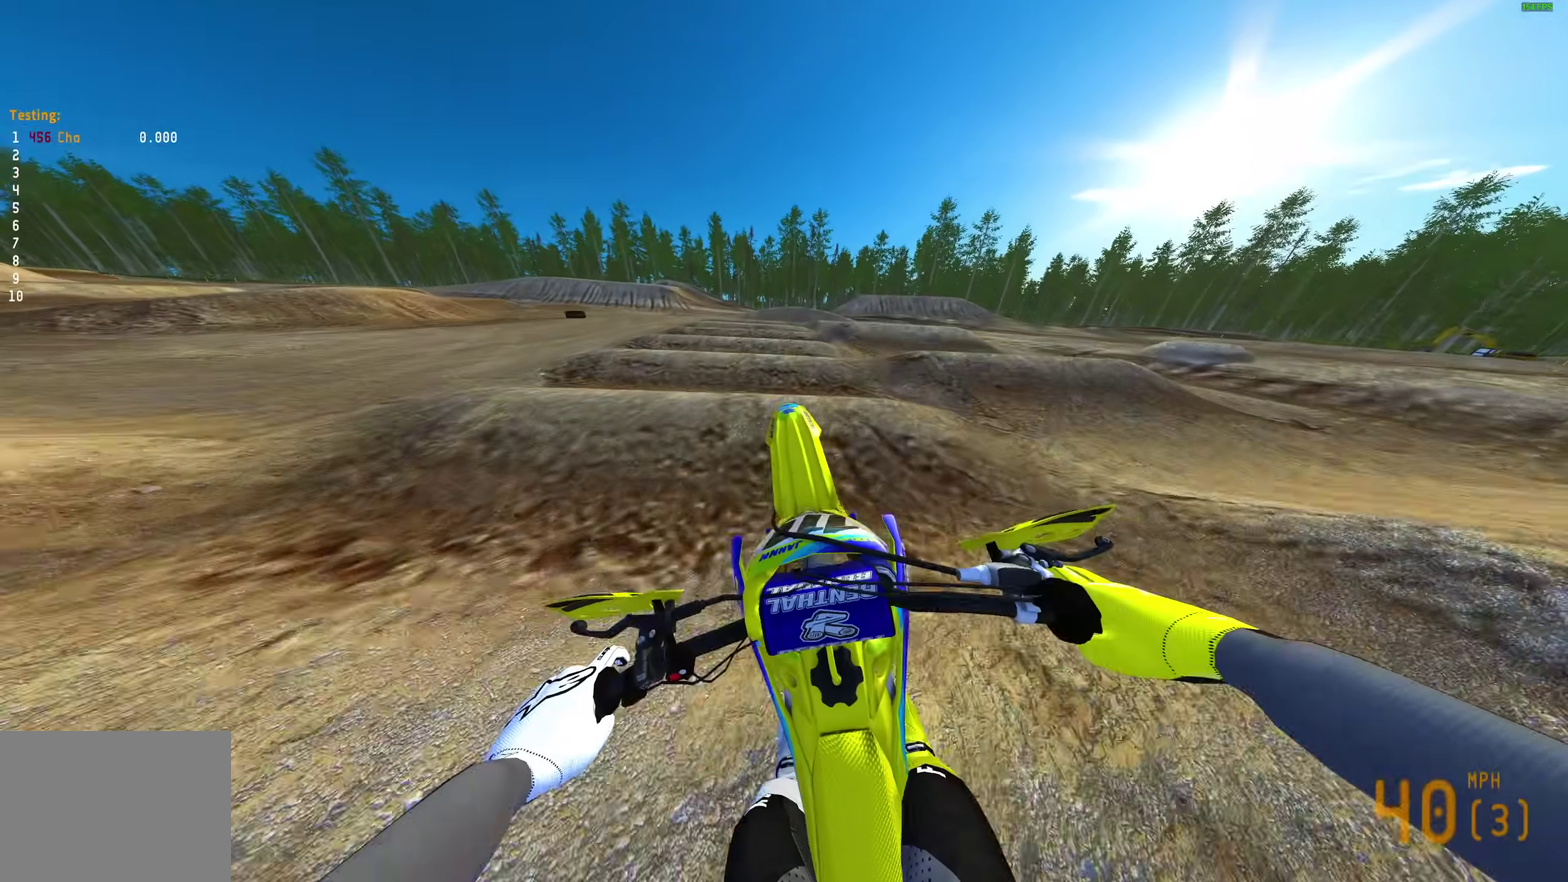
{"dt_ms": 400, "buttons": ["R2"], "left_stick": "center", "right_stick": "down", "events": [[117, "R2", "down"], [117, "right_stick", "down"]]}
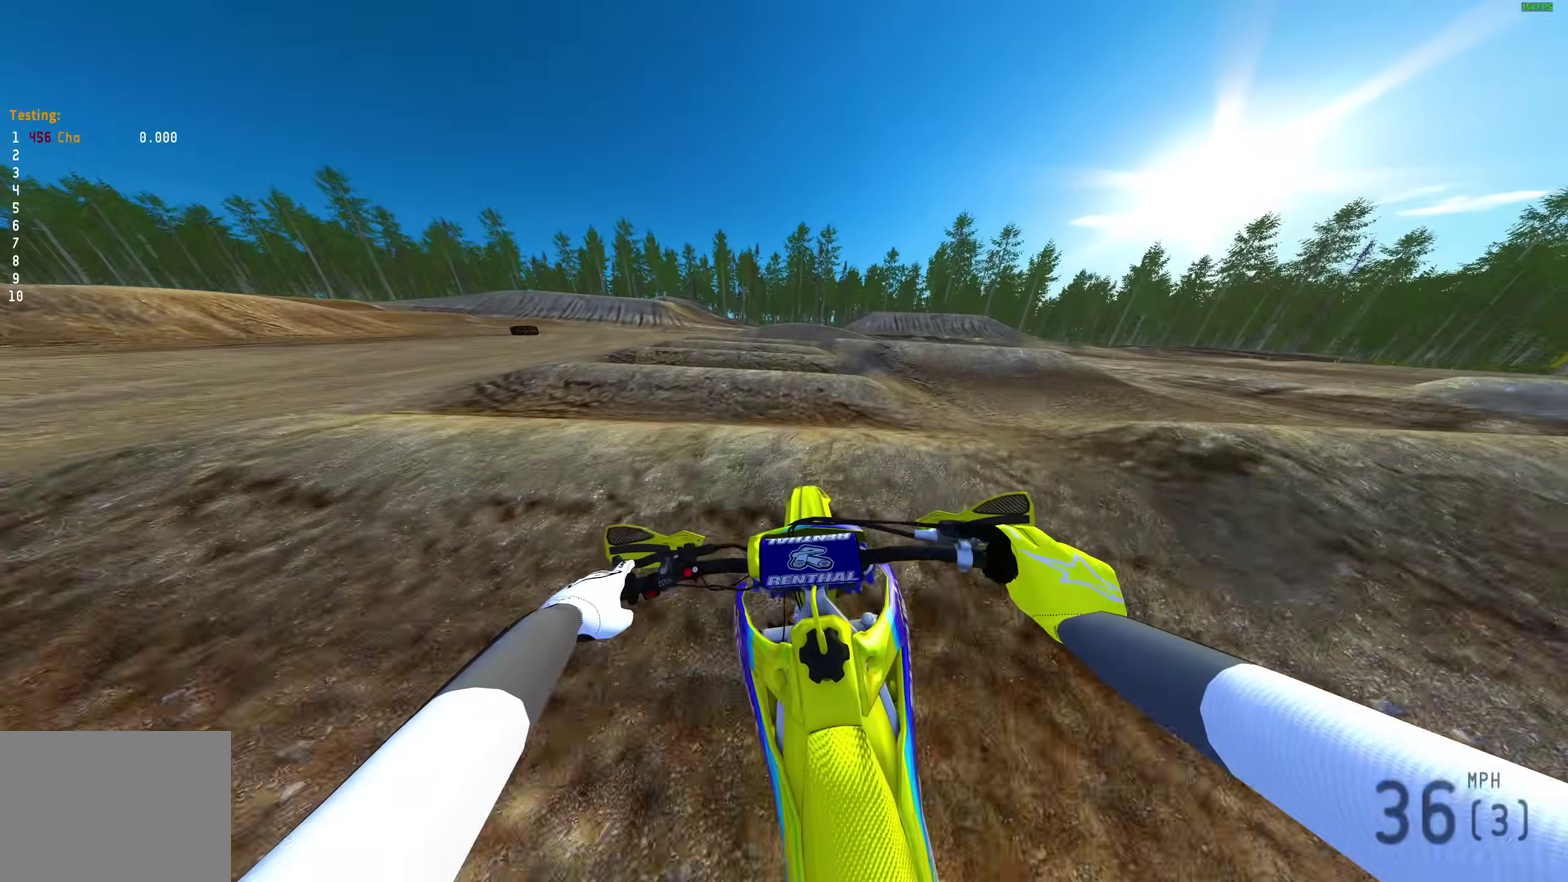
{"dt_ms": 600, "buttons": [], "left_stick": "center", "right_stick": "down-right", "events": [[267, "right_stick", "center"], [533, "R2", "up"], [567, "right_stick", "down-right"]]}
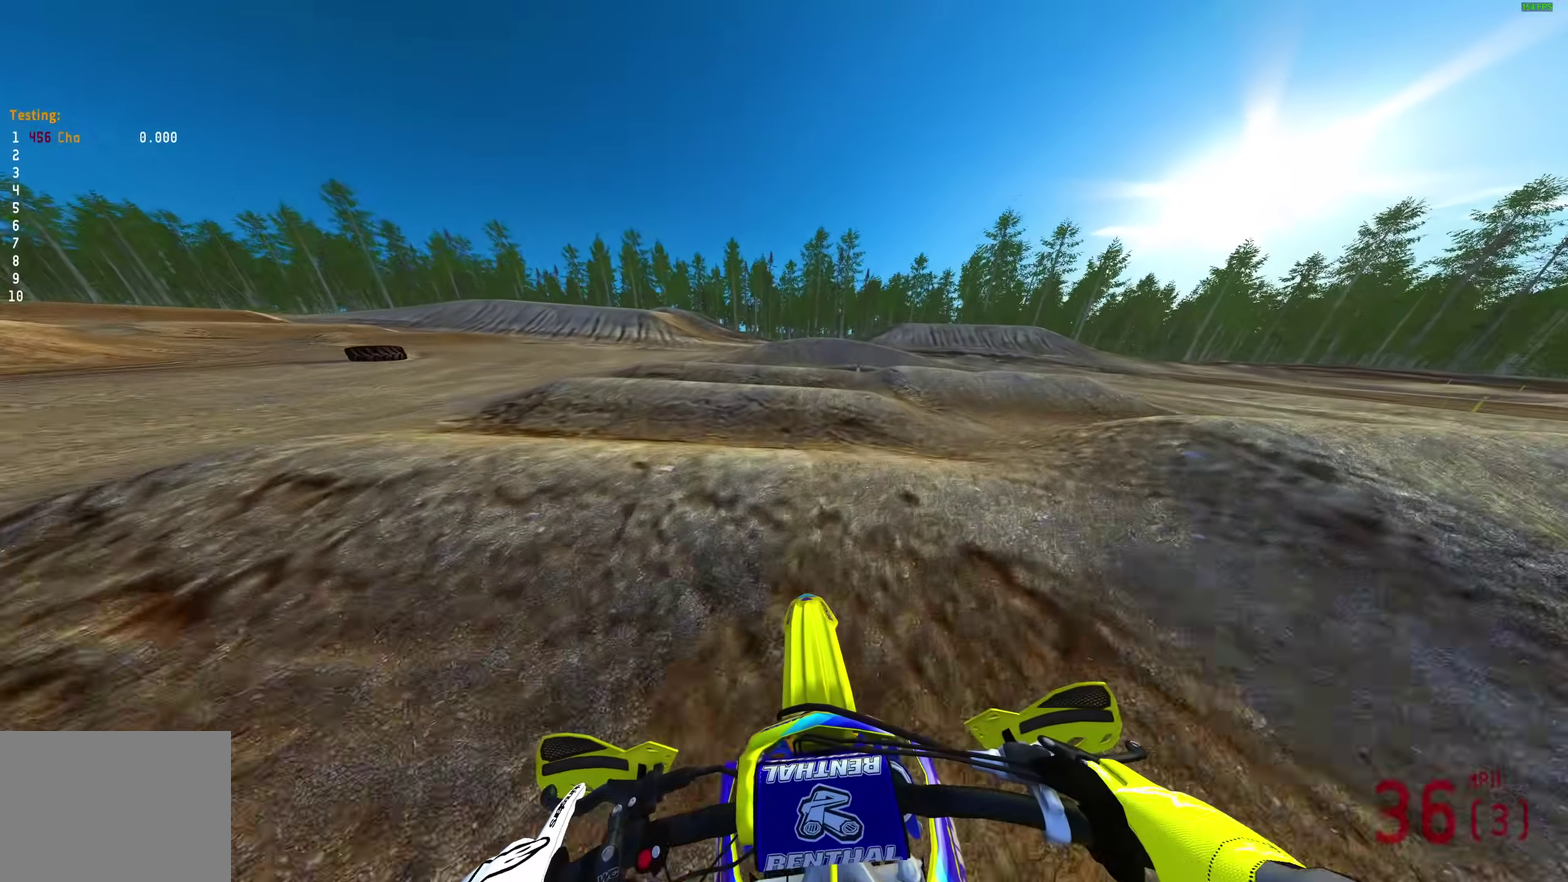
{"dt_ms": 400, "buttons": [], "left_stick": "center", "right_stick": "center", "events": [[17, "right_stick", "down"], [100, "R2", "down"], [217, "R2", "up"], [283, "right_stick", "down-right"], [400, "right_stick", "center"]]}